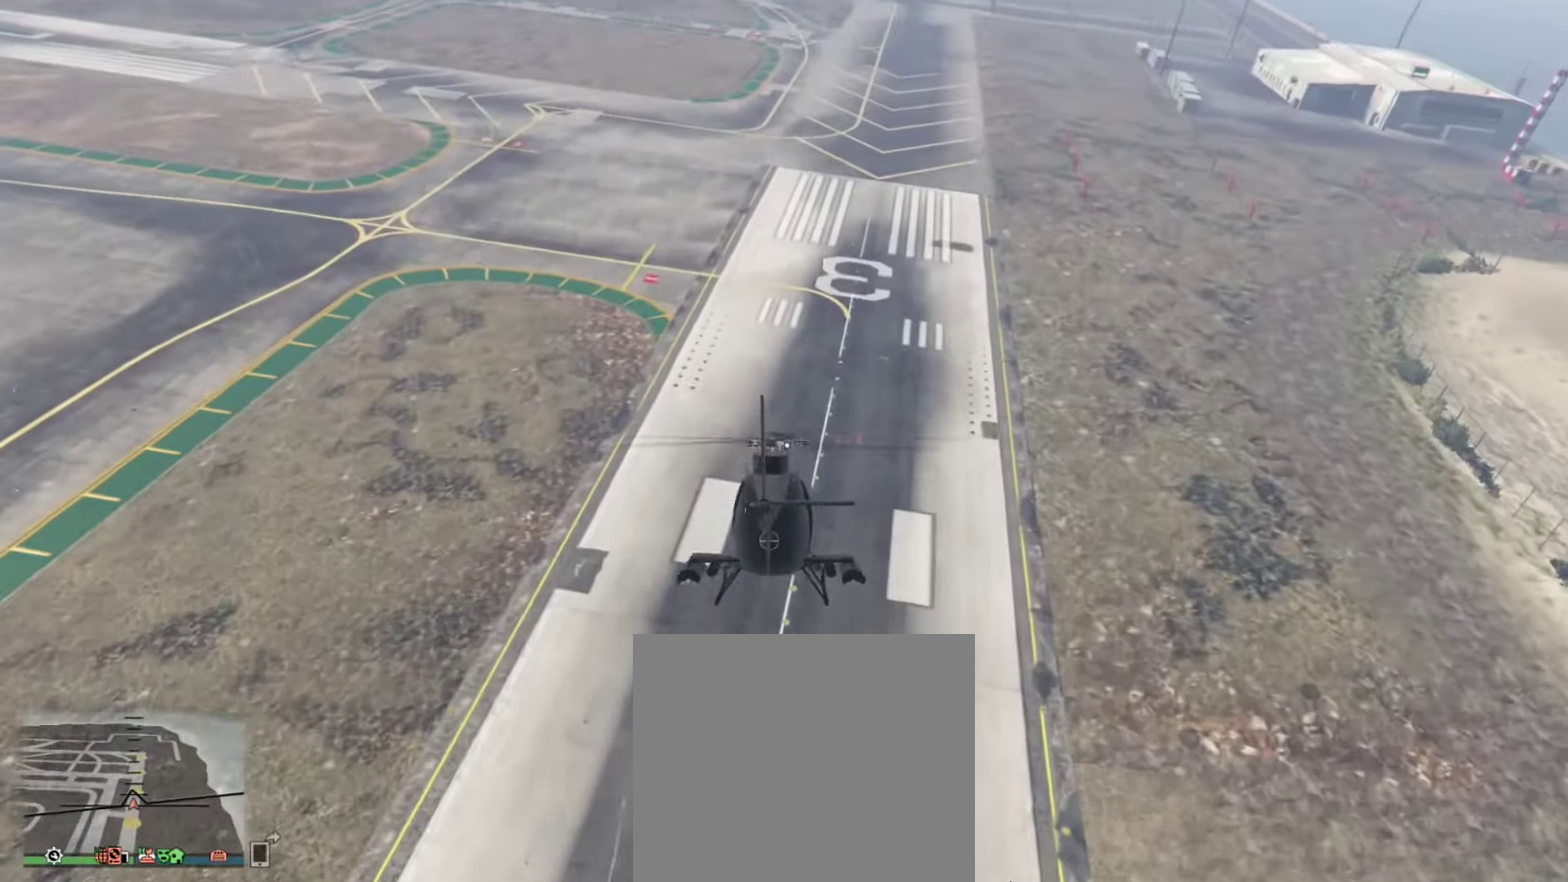
Gameplay with a controller (PlayStation layout); each line is a JSON object with the inputs held at the frame after it (dt_ms = milliseconds from this image to that frame). "events" lists button and stick changes between this image and that frame as [ms after this image, input, new state], when the widget could be followed in between. Not read: R1.
{"dt_ms": 367, "buttons": ["R2"], "left_stick": "up", "right_stick": "center", "events": []}
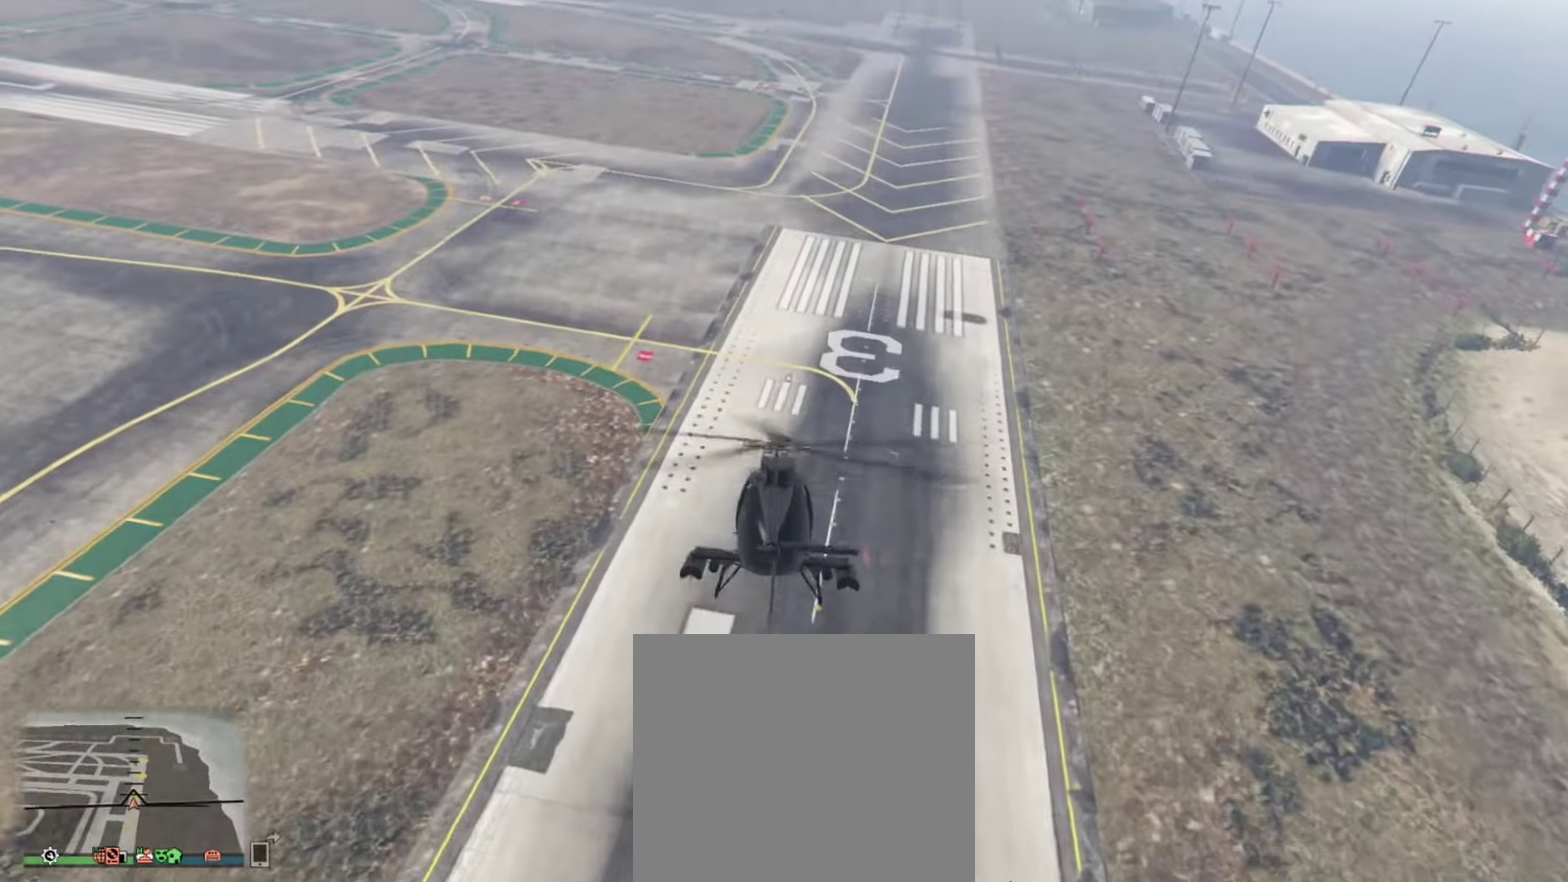
{"dt_ms": 800, "buttons": ["R2"], "left_stick": "up", "right_stick": "center", "events": []}
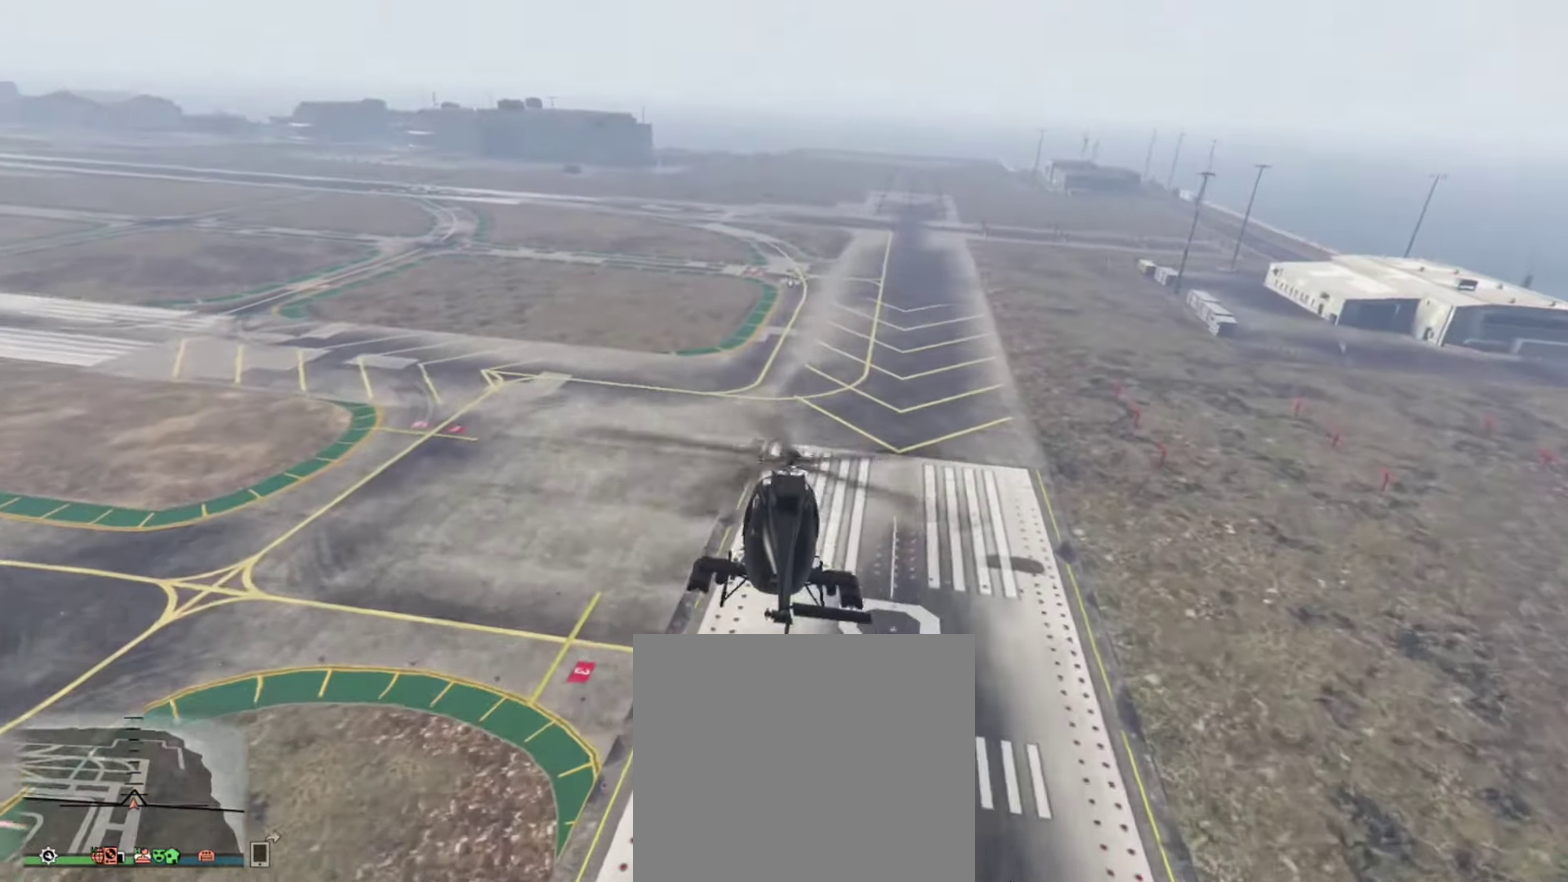
{"dt_ms": 333, "buttons": ["R2"], "left_stick": "up", "right_stick": "center", "events": []}
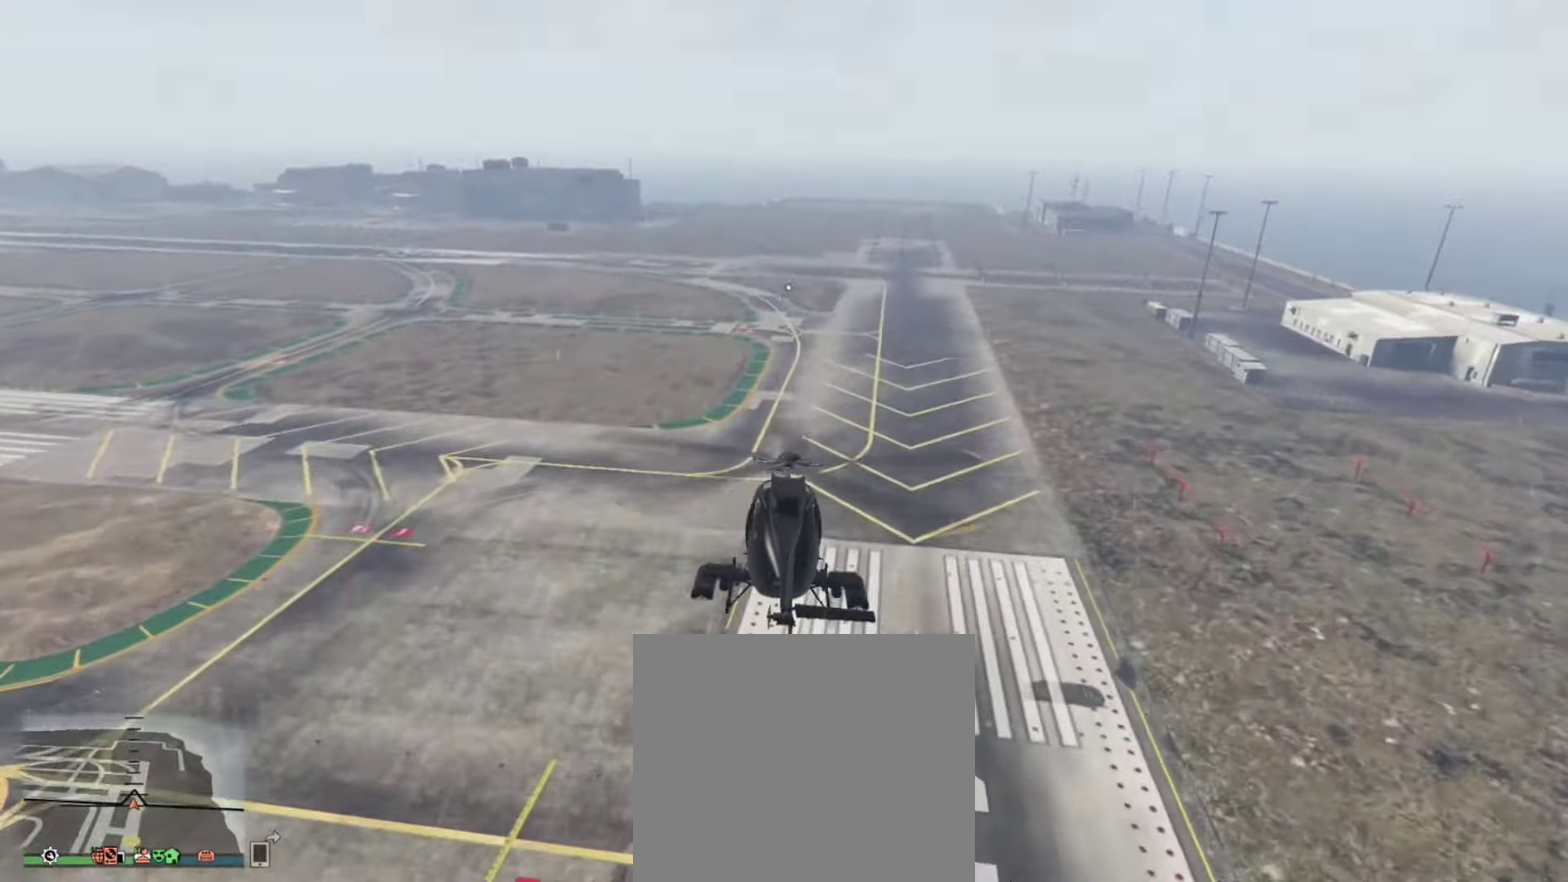
{"dt_ms": 567, "buttons": ["L1", "R2"], "left_stick": "up", "right_stick": "center", "events": [[184, "L1", "down"]]}
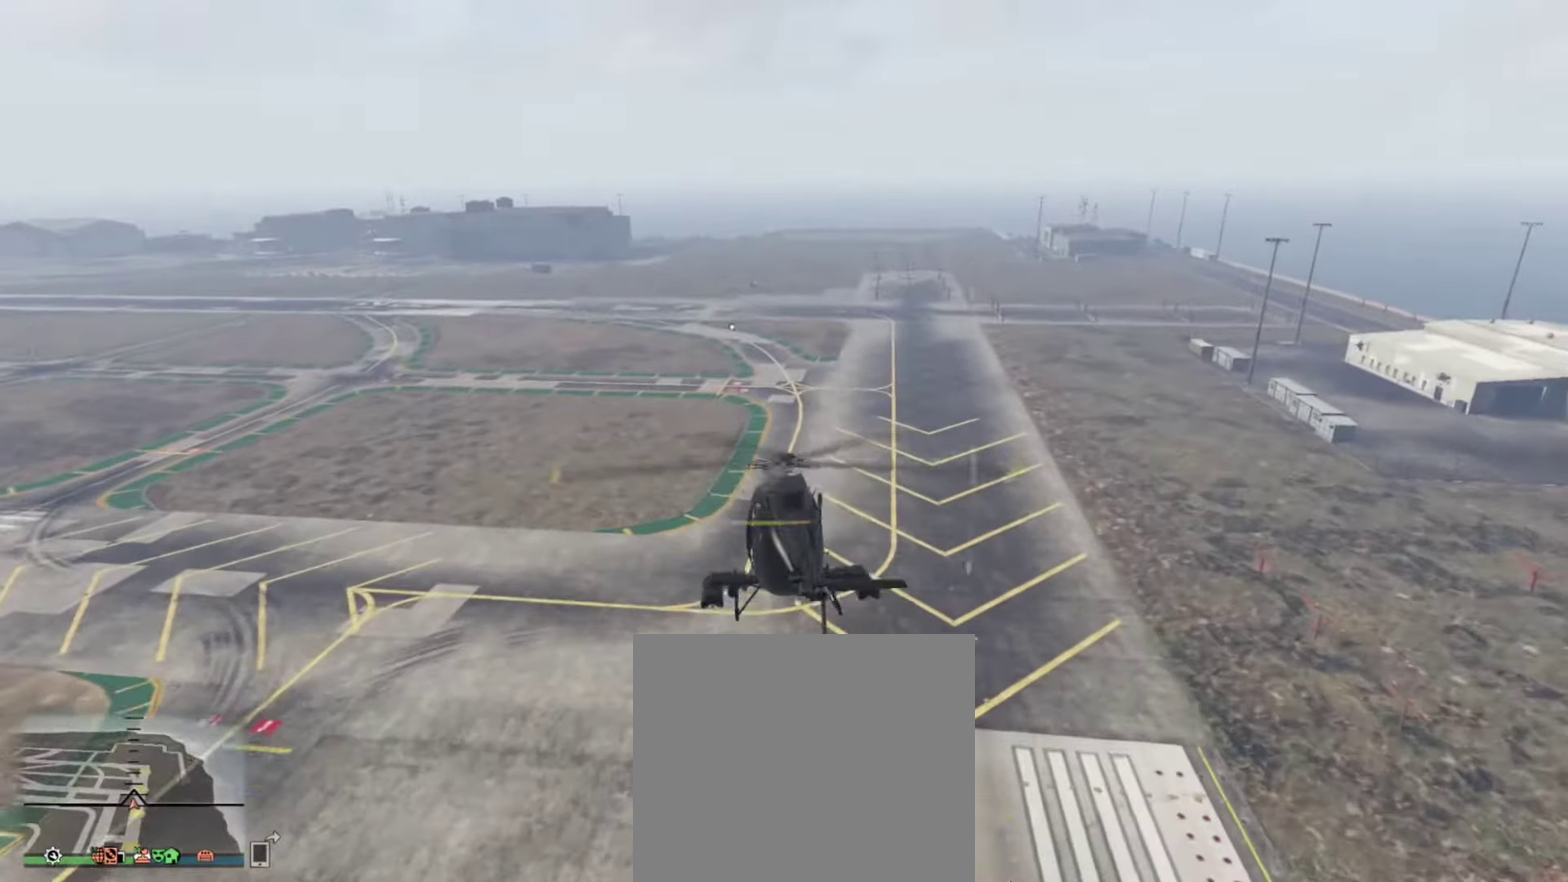
{"dt_ms": 433, "buttons": ["L1", "R2"], "left_stick": "up-left", "right_stick": "center", "events": [[117, "left_stick", "up-left"]]}
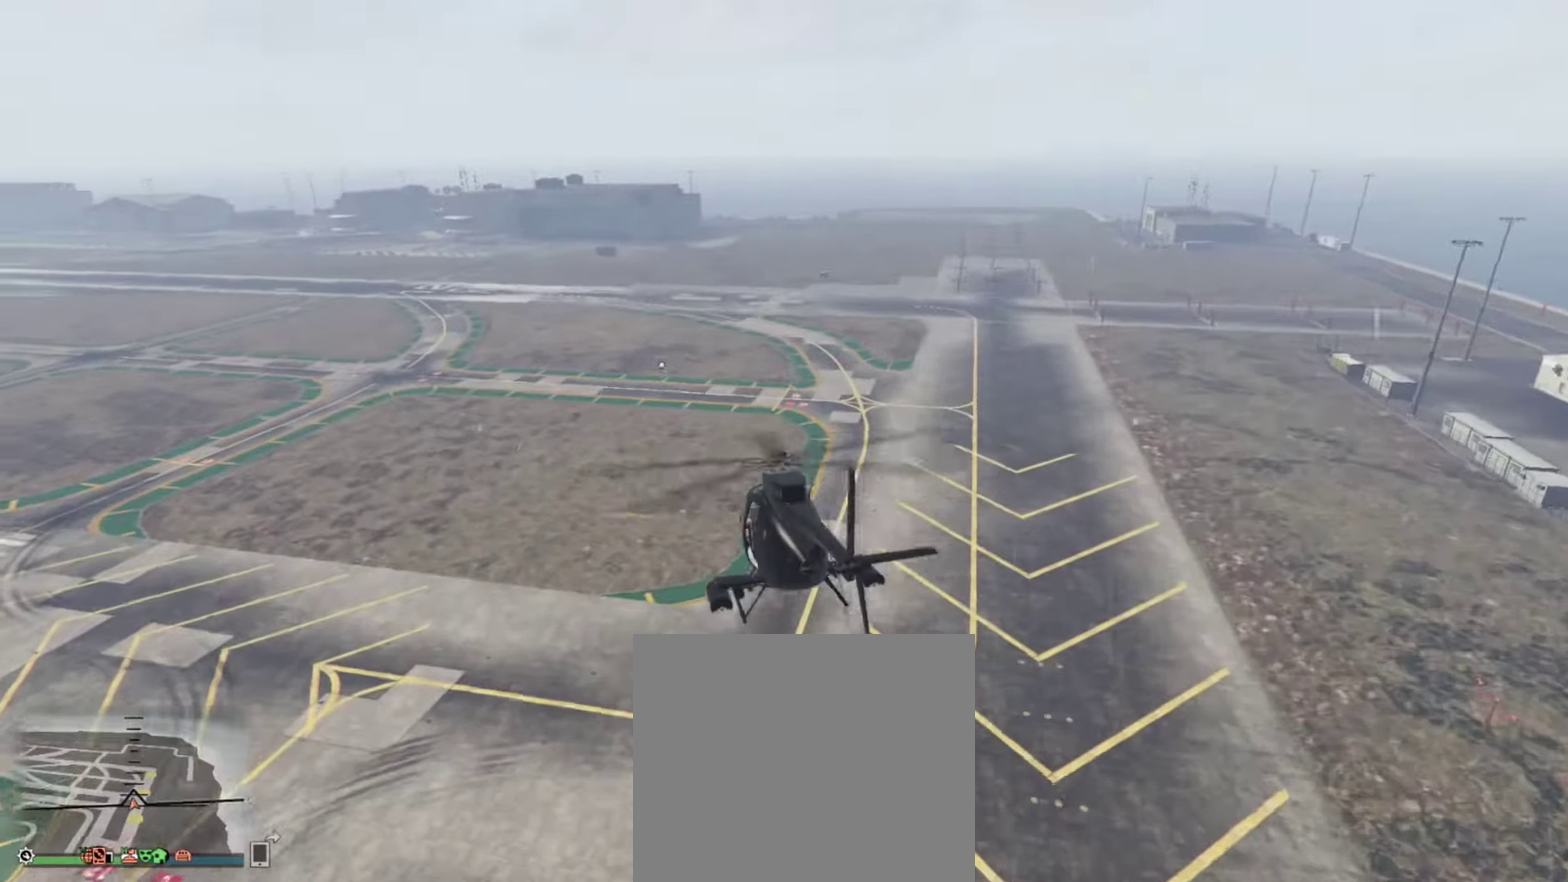
{"dt_ms": 467, "buttons": ["R2"], "left_stick": "up-left", "right_stick": "center", "events": [[117, "L1", "up"]]}
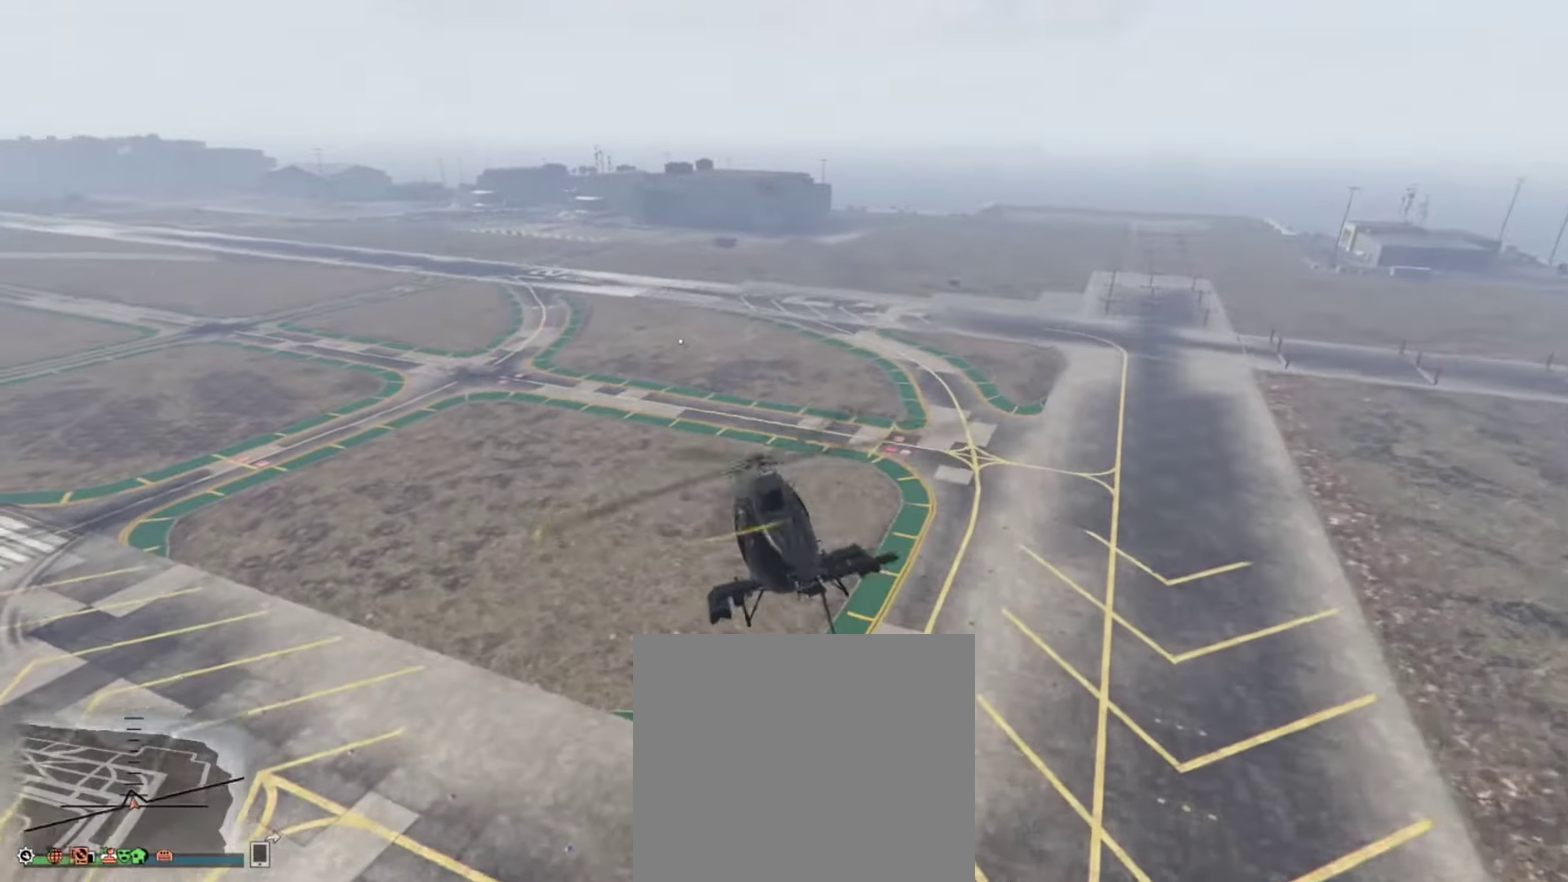
{"dt_ms": 533, "buttons": ["L1", "R2"], "left_stick": "up-left", "right_stick": "center", "events": [[50, "L1", "down"]]}
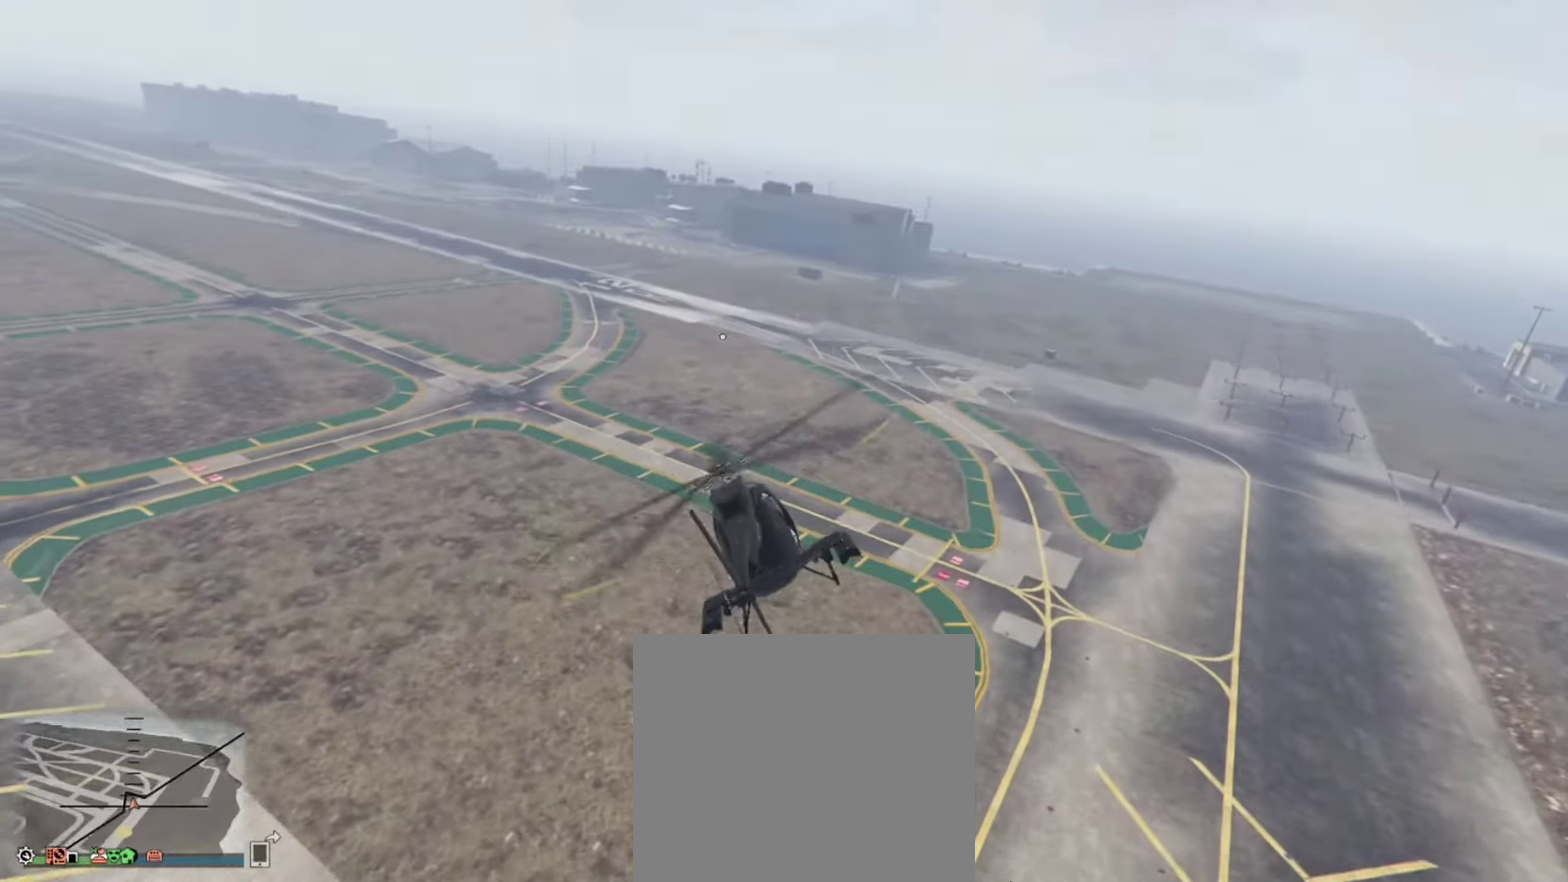
{"dt_ms": 367, "buttons": ["R2"], "left_stick": "up-left", "right_stick": "center", "events": [[284, "L1", "up"]]}
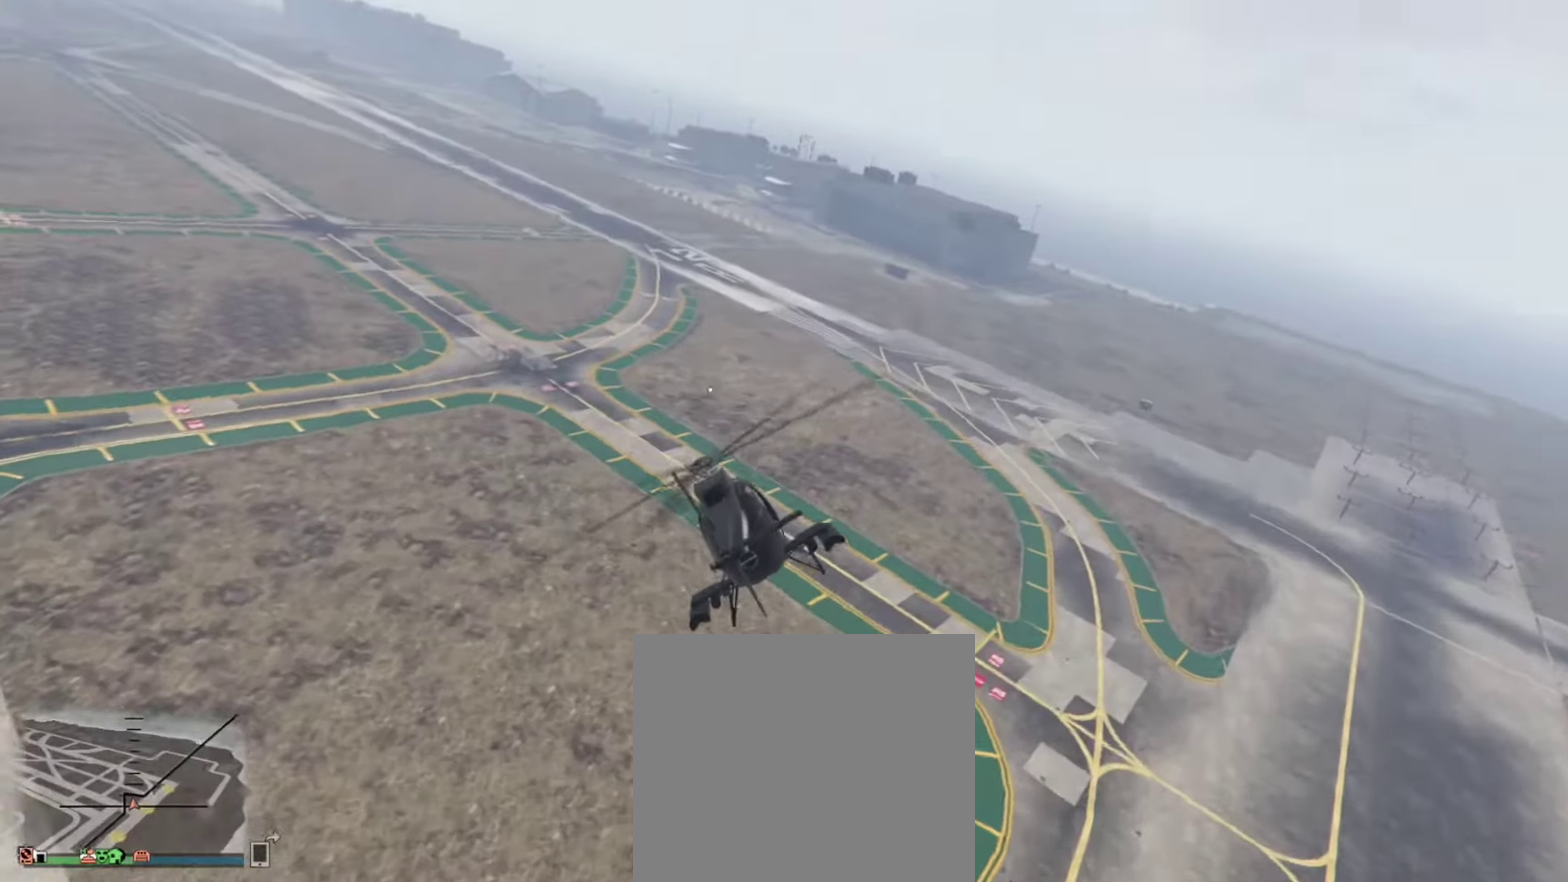
{"dt_ms": 800, "buttons": ["L1", "R2"], "left_stick": "up-left", "right_stick": "center", "events": [[150, "L1", "down"], [317, "L1", "up"], [717, "L1", "down"]]}
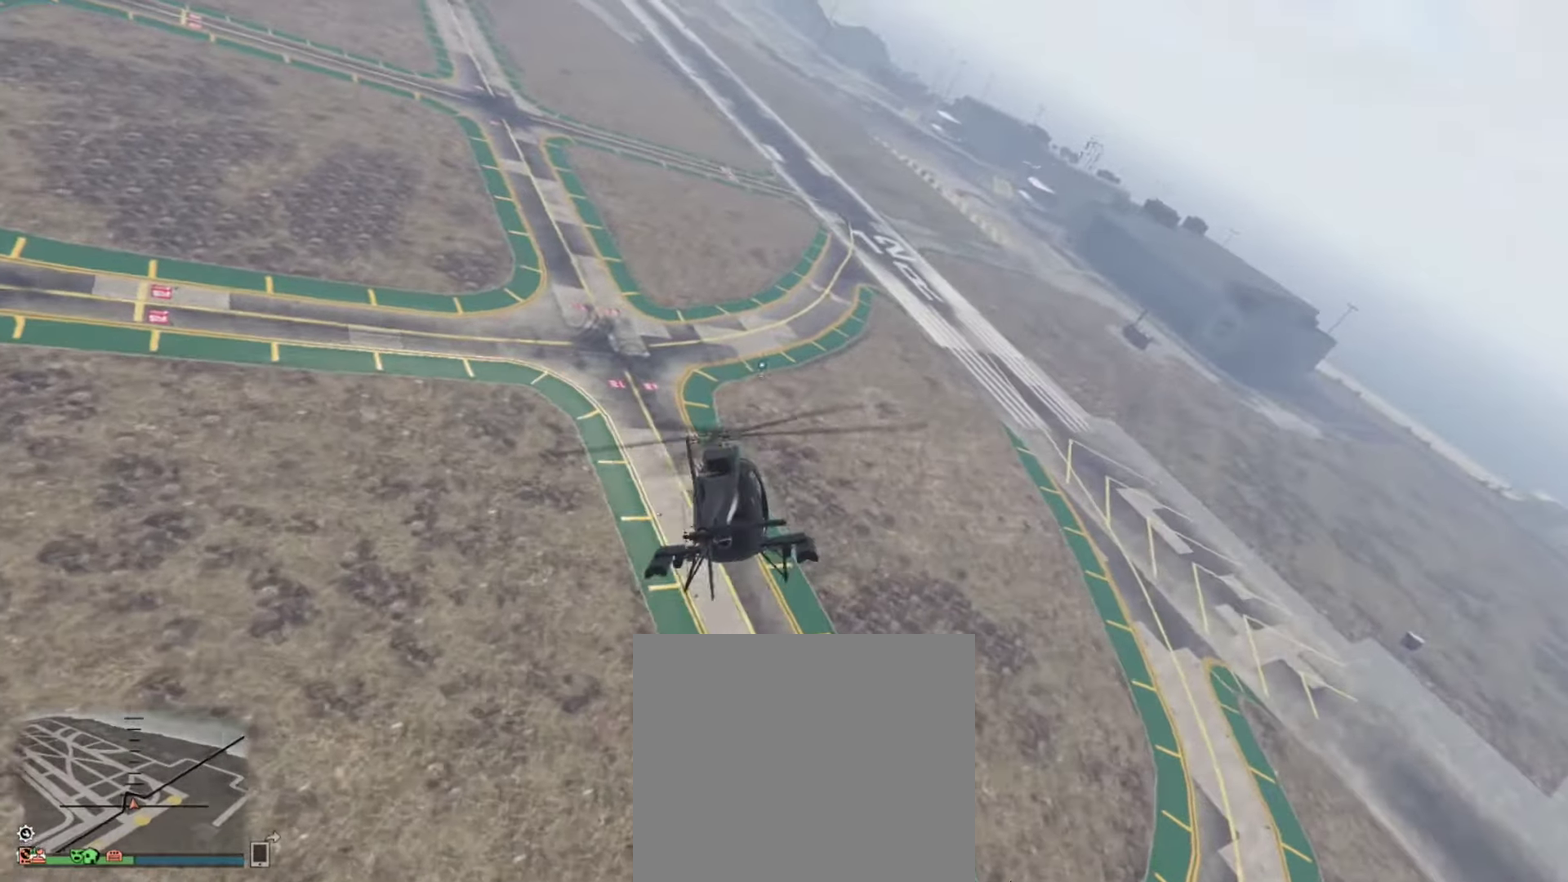
{"dt_ms": 333, "buttons": ["L1", "R2"], "left_stick": "up-left", "right_stick": "center", "events": []}
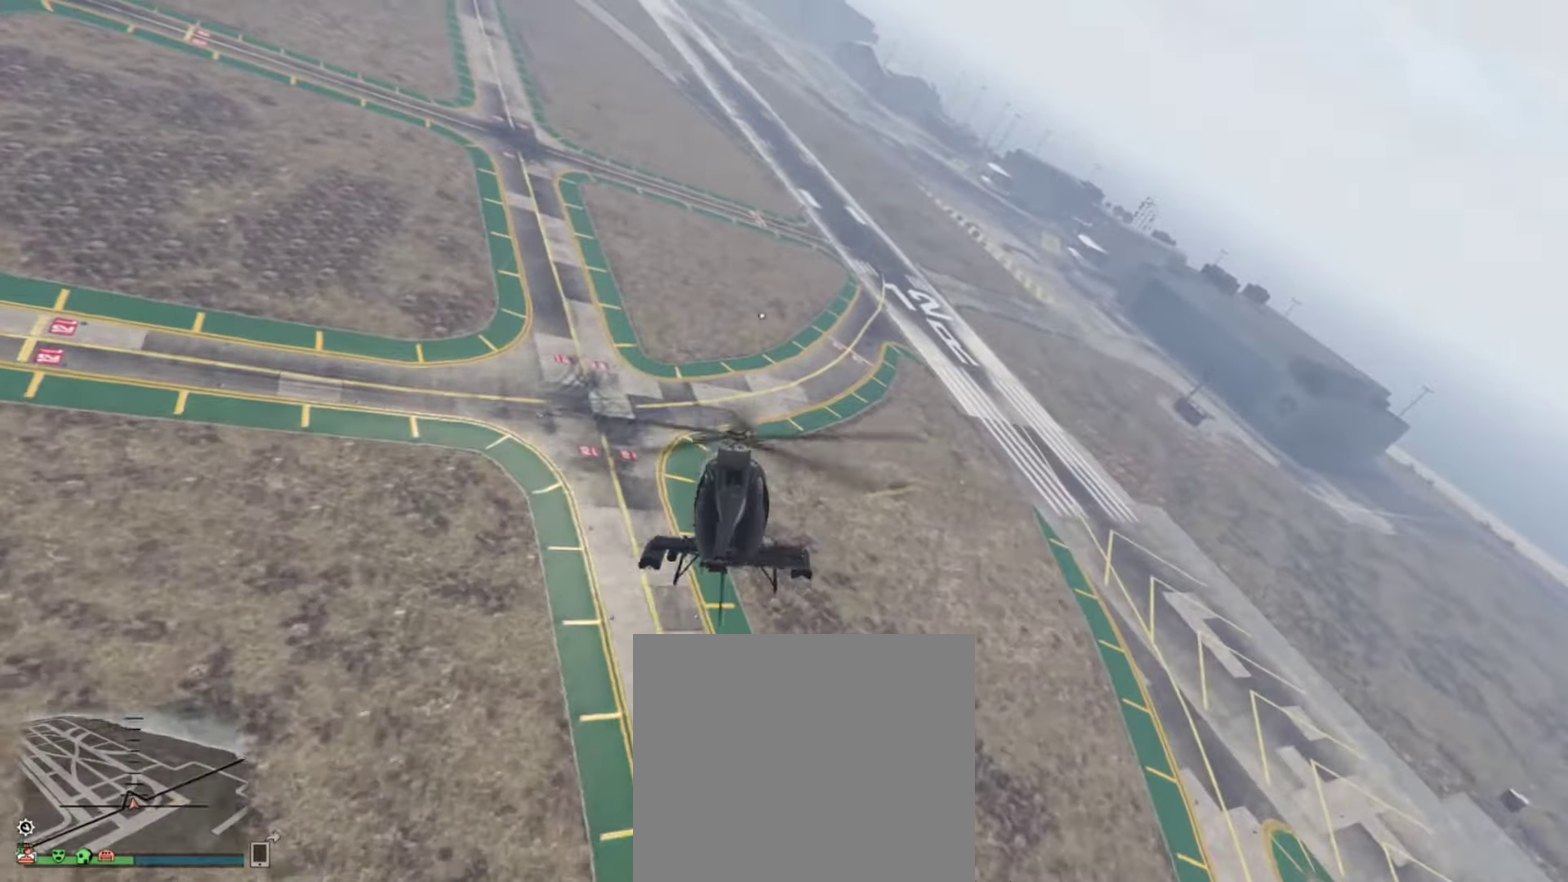
{"dt_ms": 567, "buttons": ["L1", "R2"], "left_stick": "up-left", "right_stick": "center", "events": []}
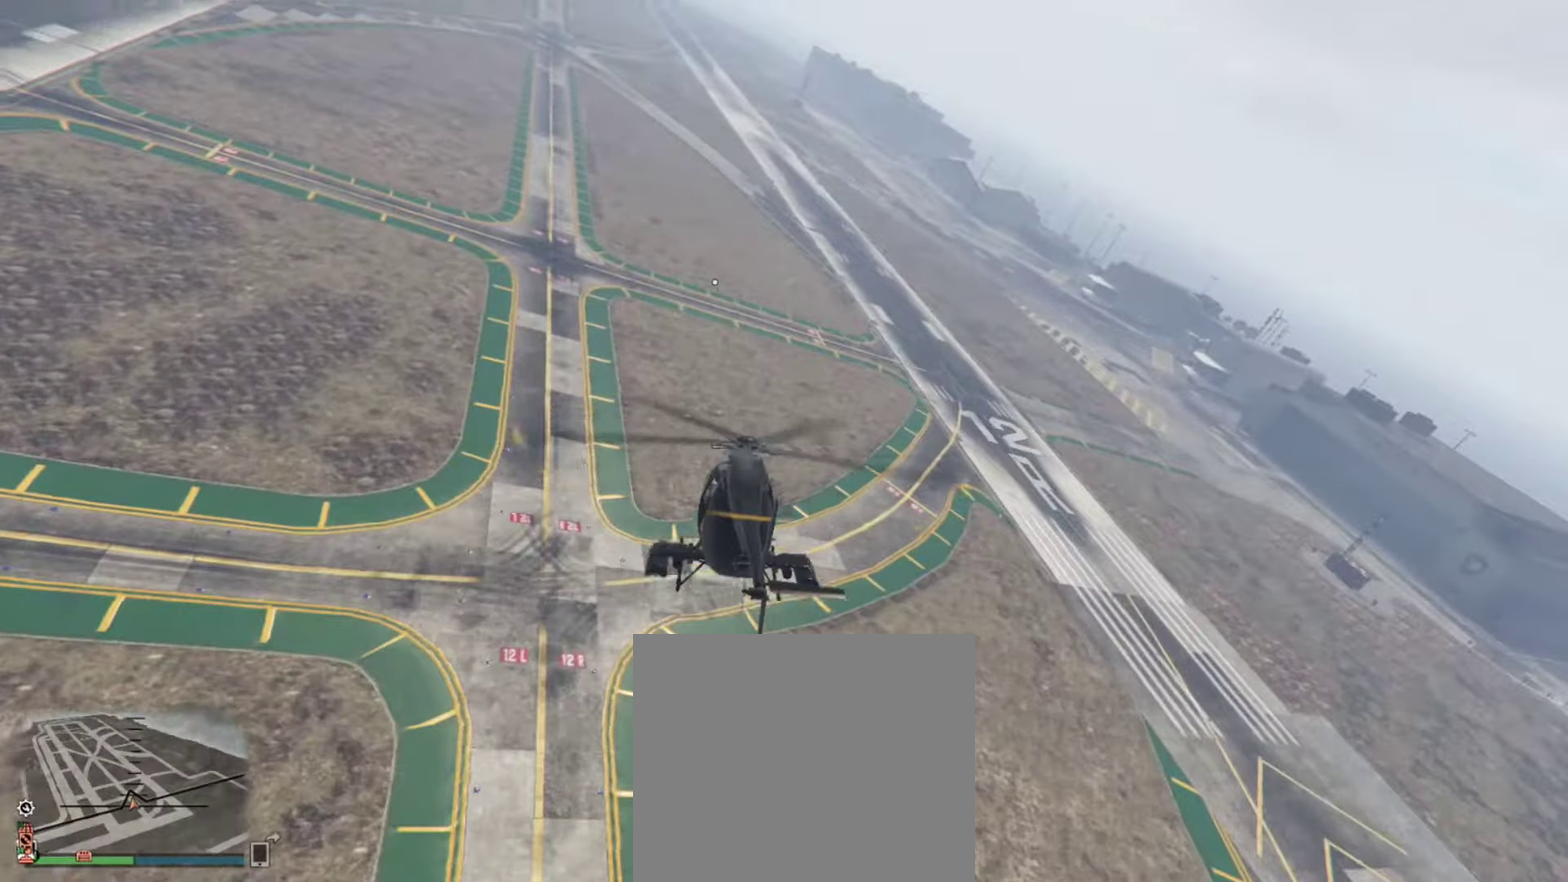
{"dt_ms": 433, "buttons": ["L1", "R2"], "left_stick": "up-left", "right_stick": "center", "events": []}
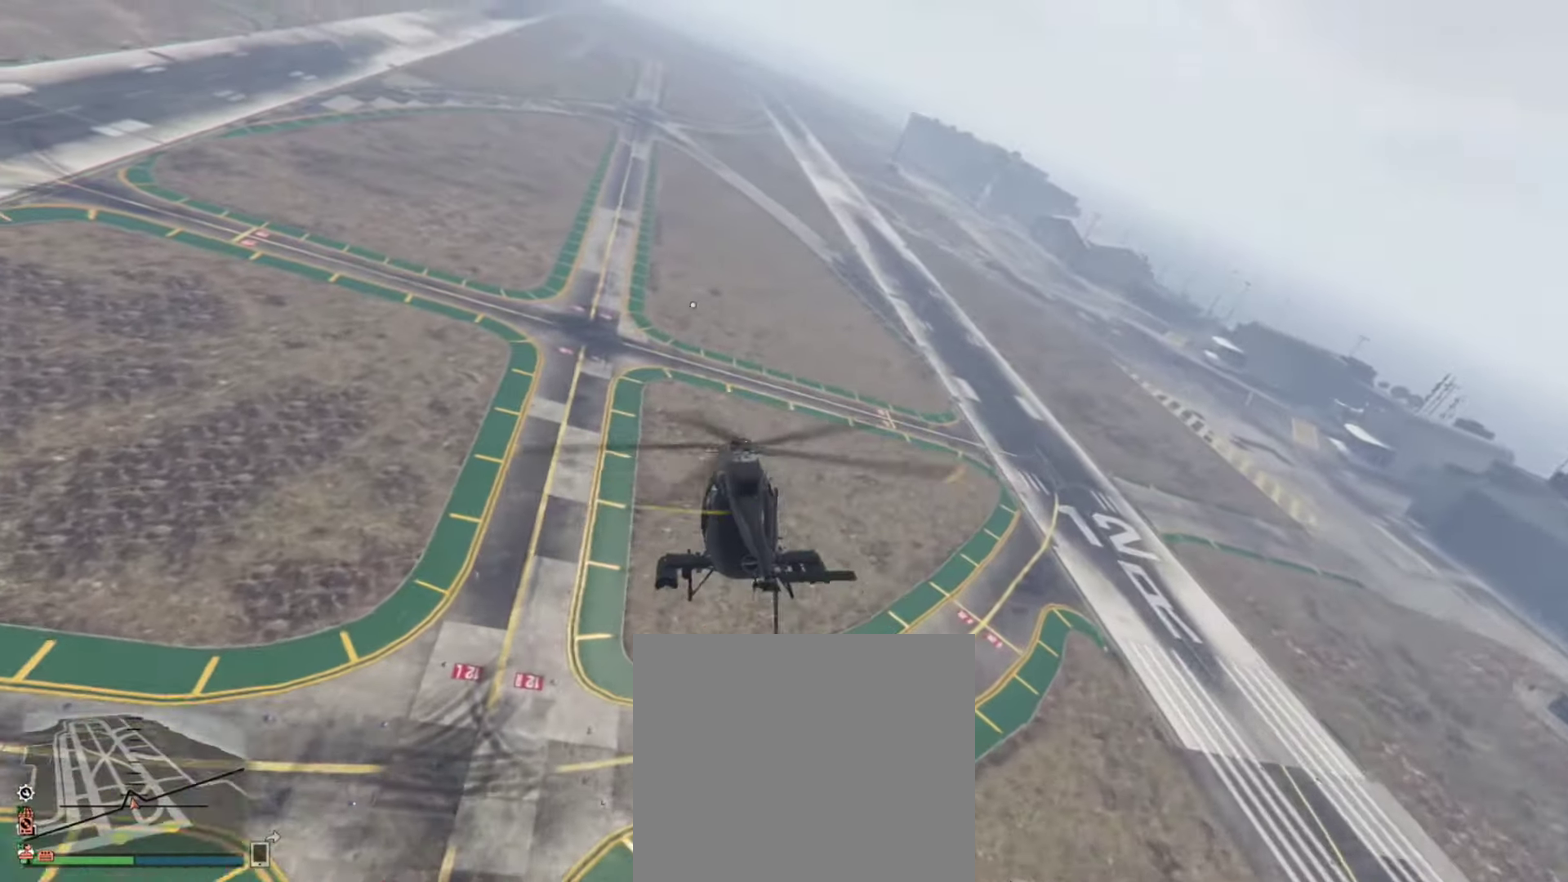
{"dt_ms": 467, "buttons": ["L1", "R2"], "left_stick": "up-left", "right_stick": "center", "events": []}
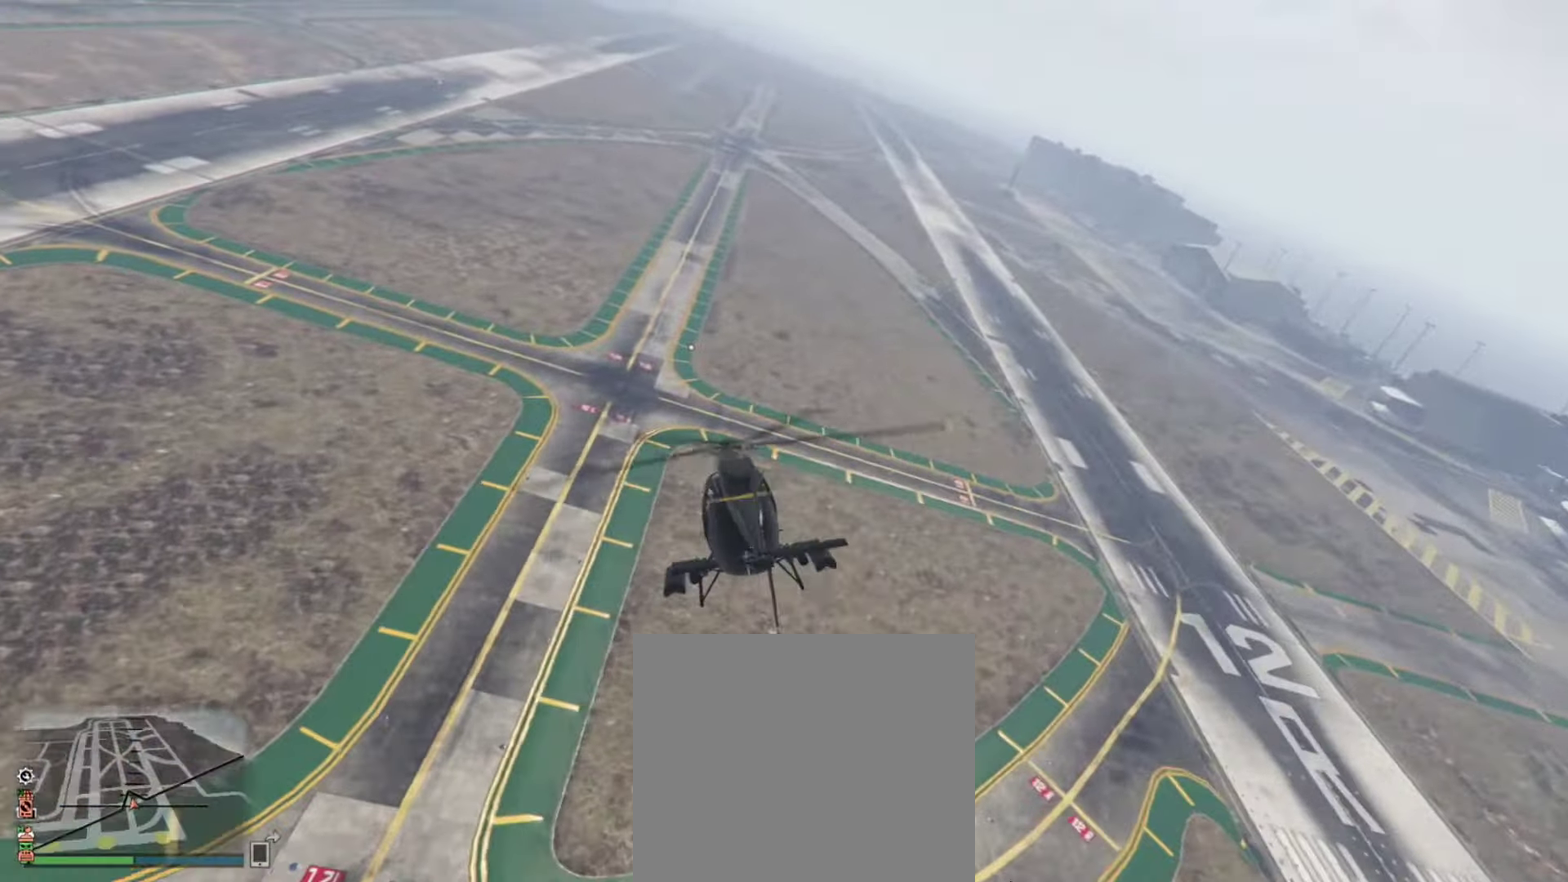
{"dt_ms": 534, "buttons": ["R2"], "left_stick": "up", "right_stick": "center", "events": [[184, "left_stick", "up"], [417, "L1", "up"]]}
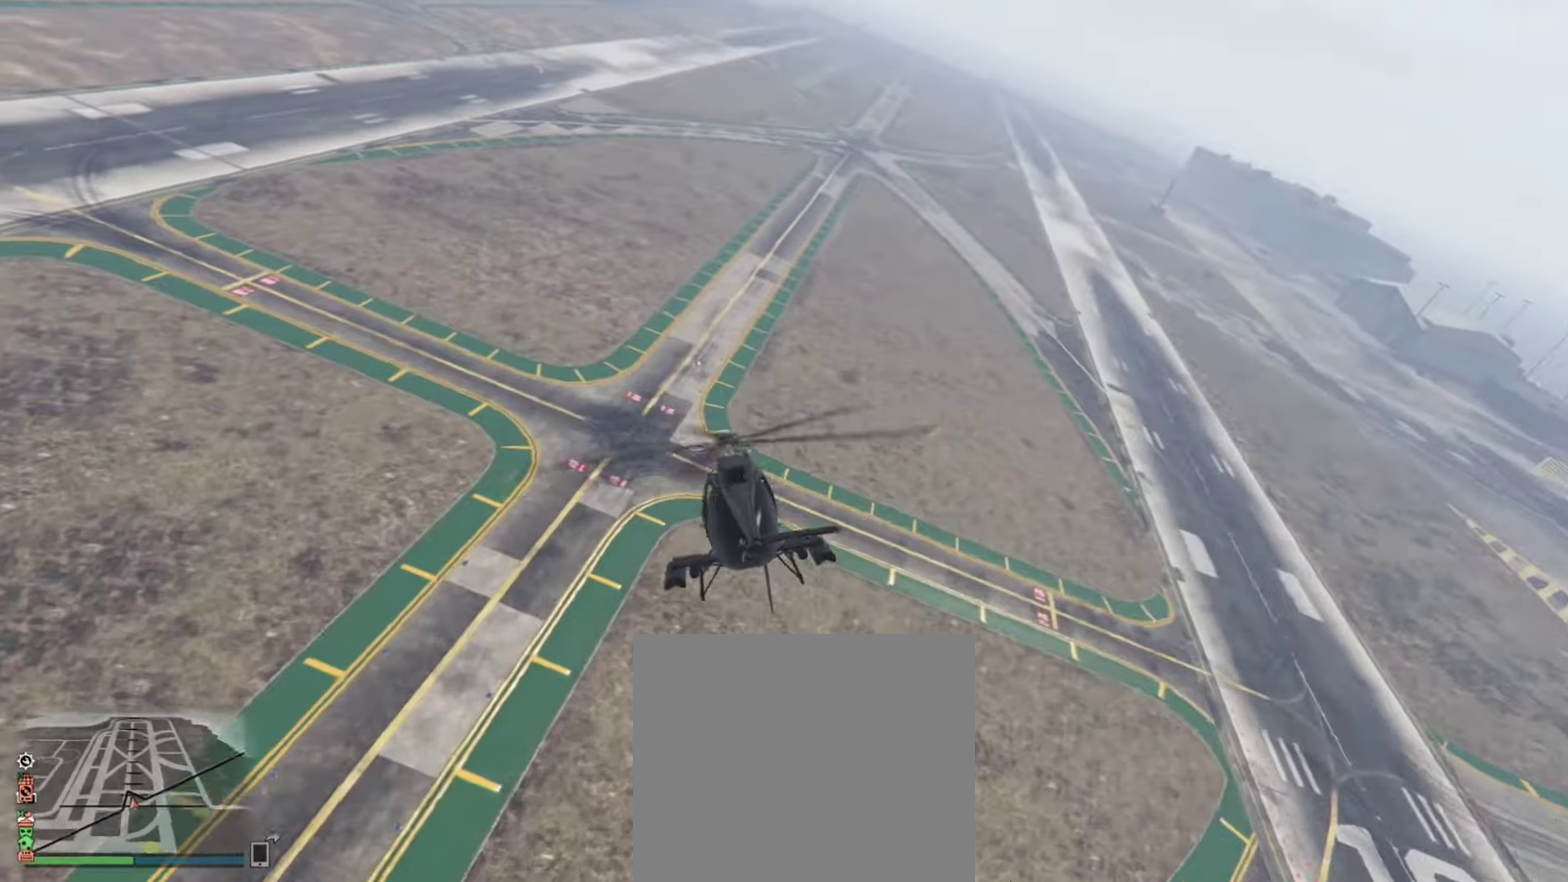
{"dt_ms": 366, "buttons": ["R2"], "left_stick": "up", "right_stick": "center", "events": []}
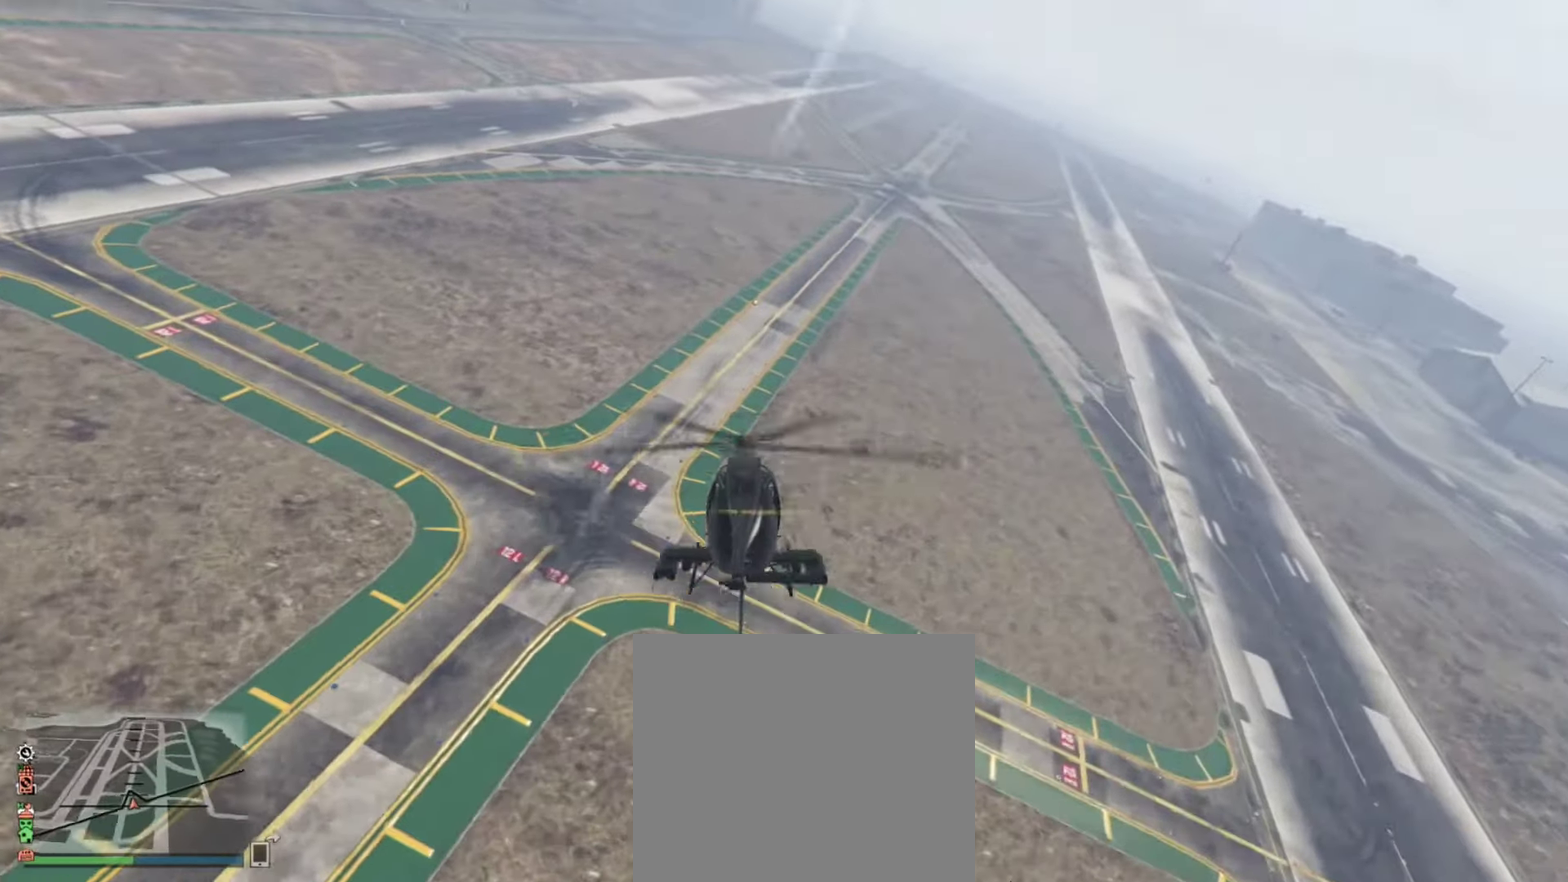
{"dt_ms": 800, "buttons": ["R2"], "left_stick": "up", "right_stick": "center", "events": [[517, "left_stick", "center"], [617, "left_stick", "up"]]}
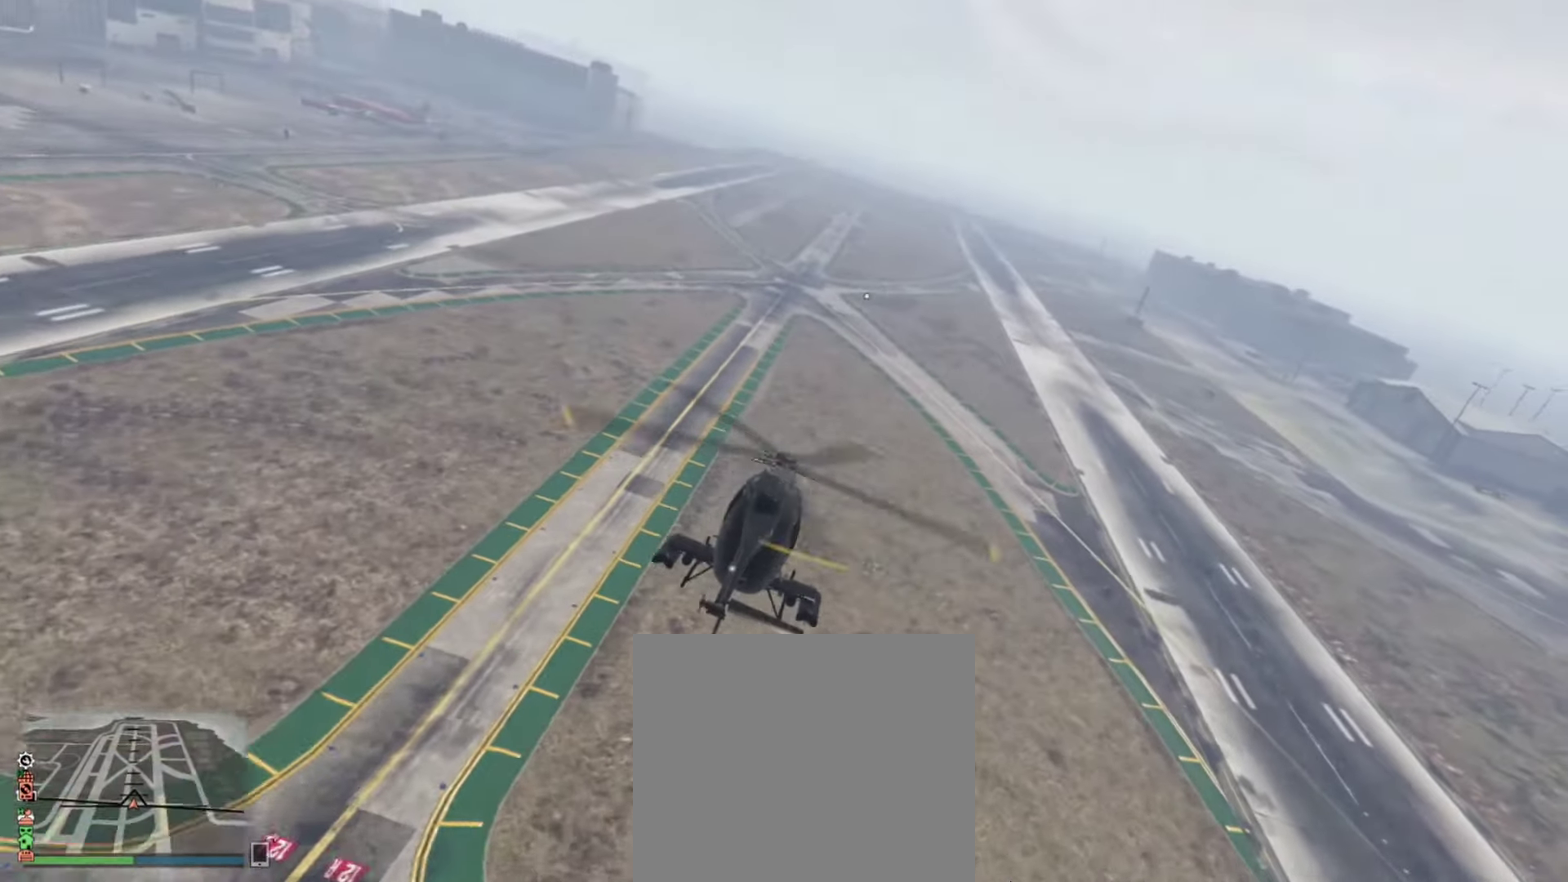
{"dt_ms": 334, "buttons": ["R2"], "left_stick": "up", "right_stick": "center", "events": []}
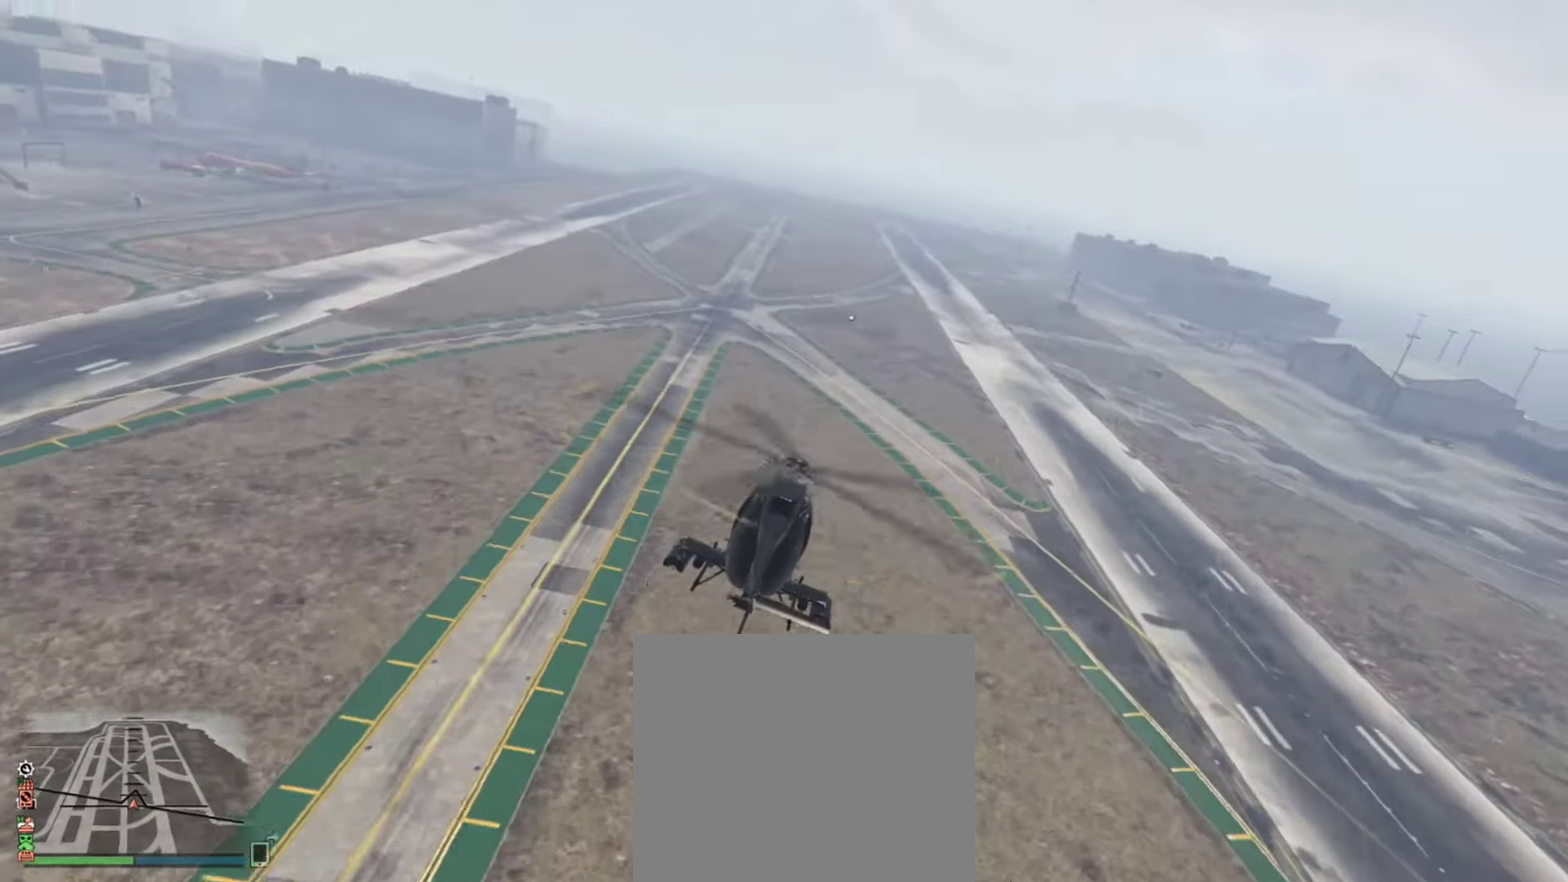
{"dt_ms": 500, "buttons": ["R2"], "left_stick": "center", "right_stick": "center", "events": [[450, "left_stick", "center"]]}
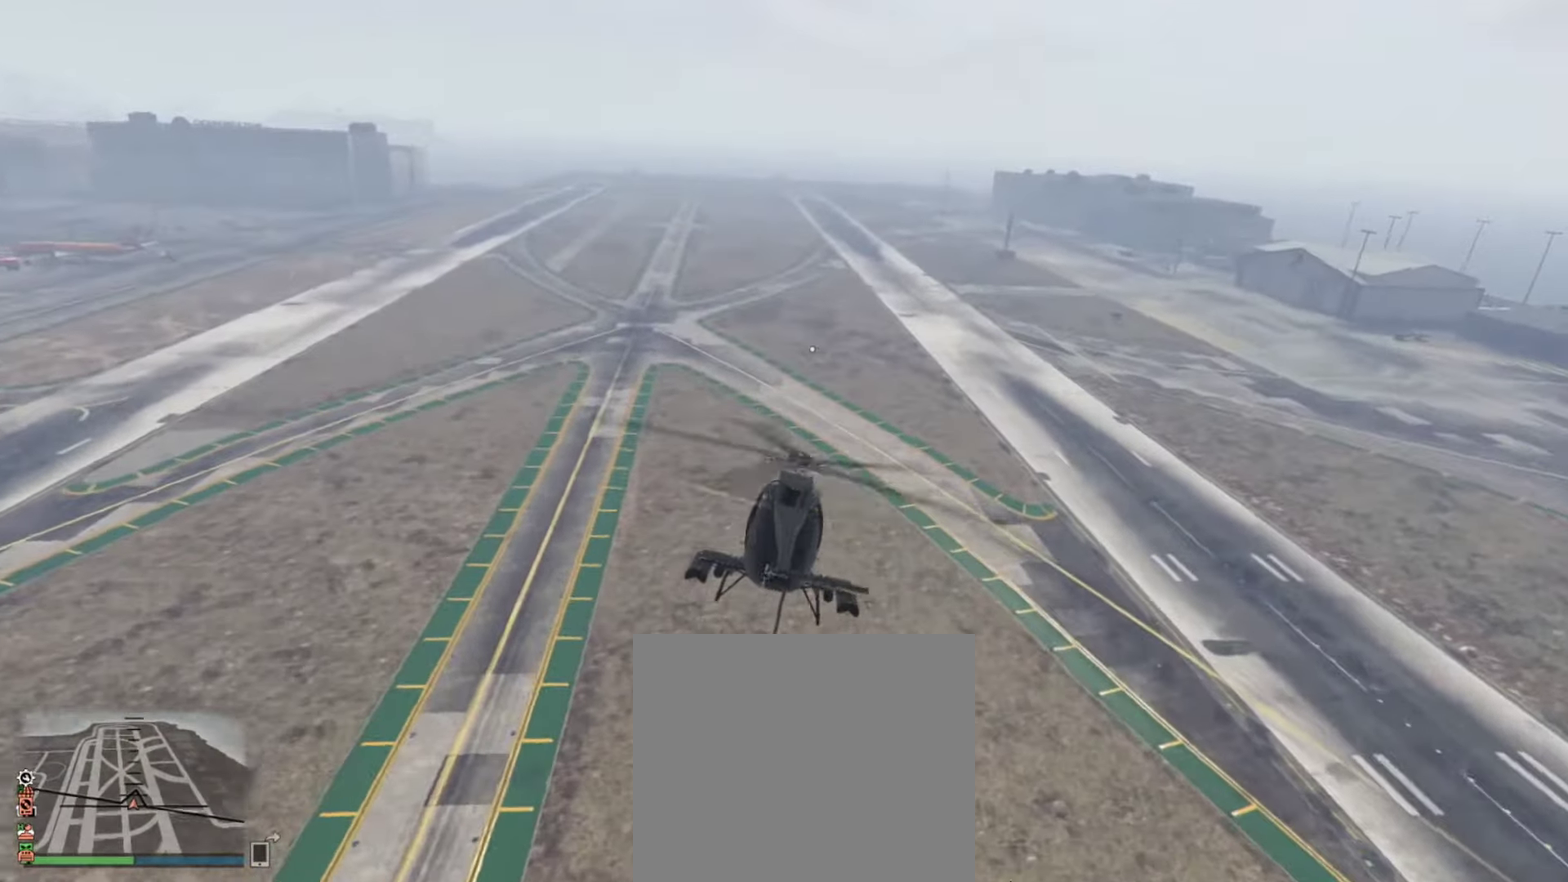
{"dt_ms": 566, "buttons": ["R2"], "left_stick": "center", "right_stick": "center", "events": []}
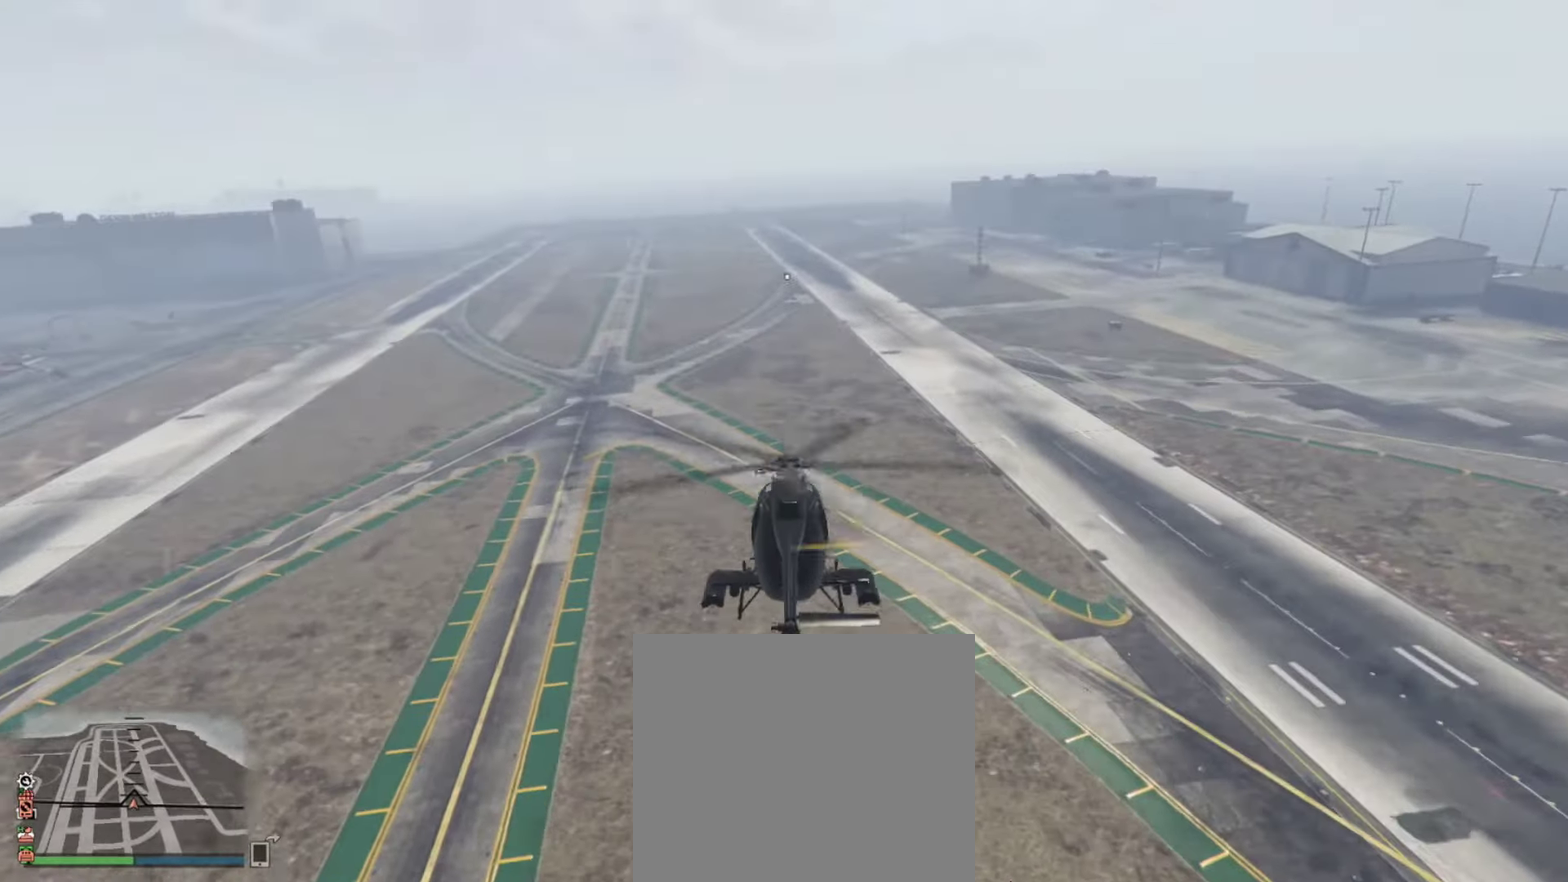
{"dt_ms": 434, "buttons": ["R2"], "left_stick": "center", "right_stick": "center", "events": []}
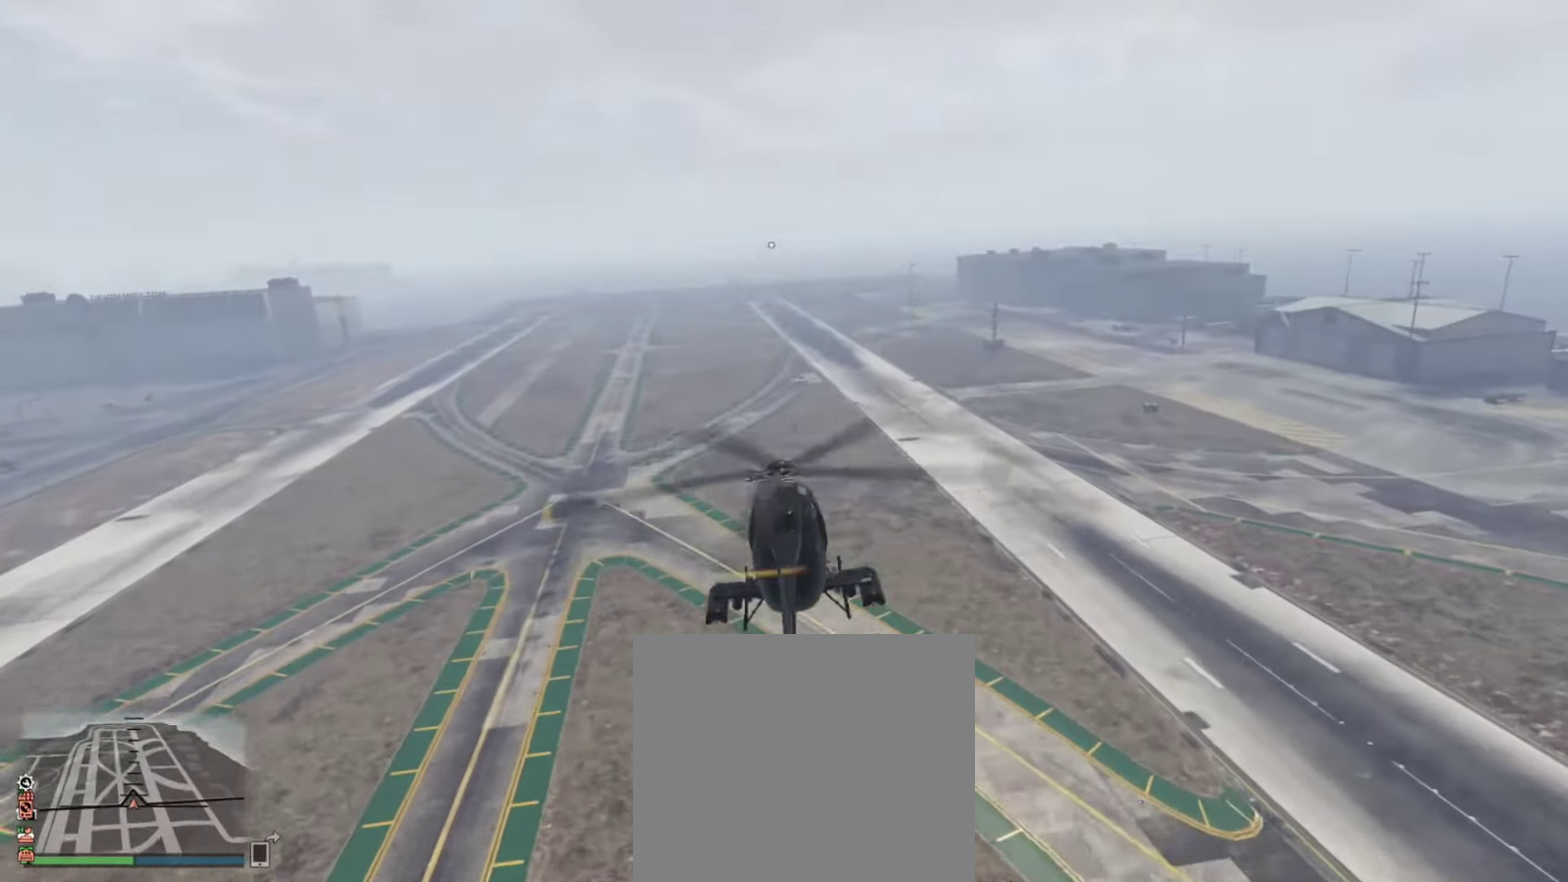
{"dt_ms": 466, "buttons": ["R2"], "left_stick": "center", "right_stick": "center", "events": []}
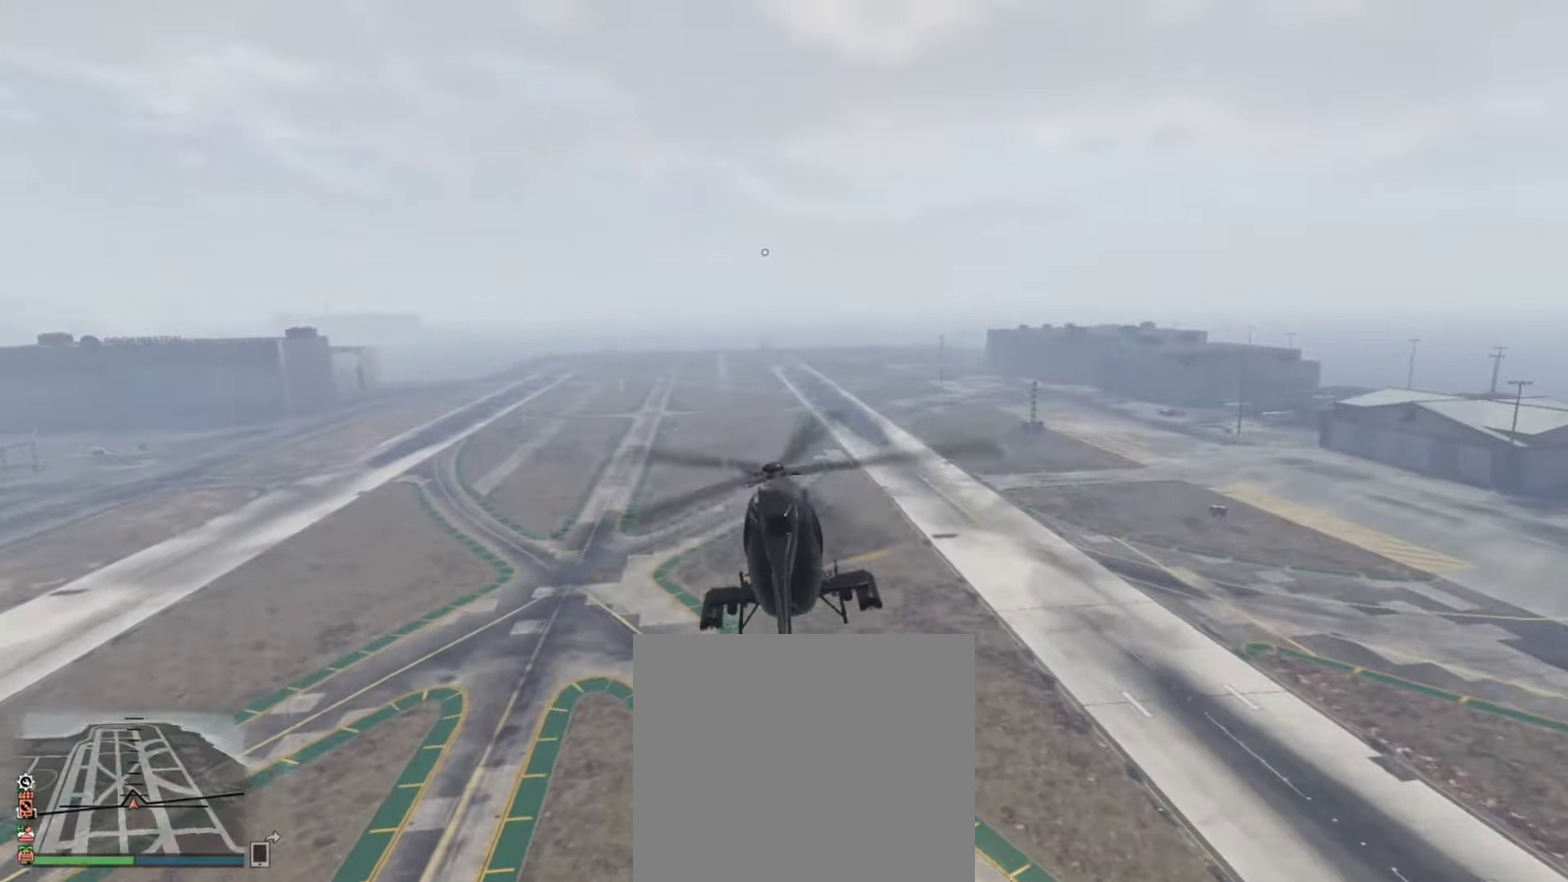
{"dt_ms": 534, "buttons": ["R2"], "left_stick": "center", "right_stick": "center", "events": []}
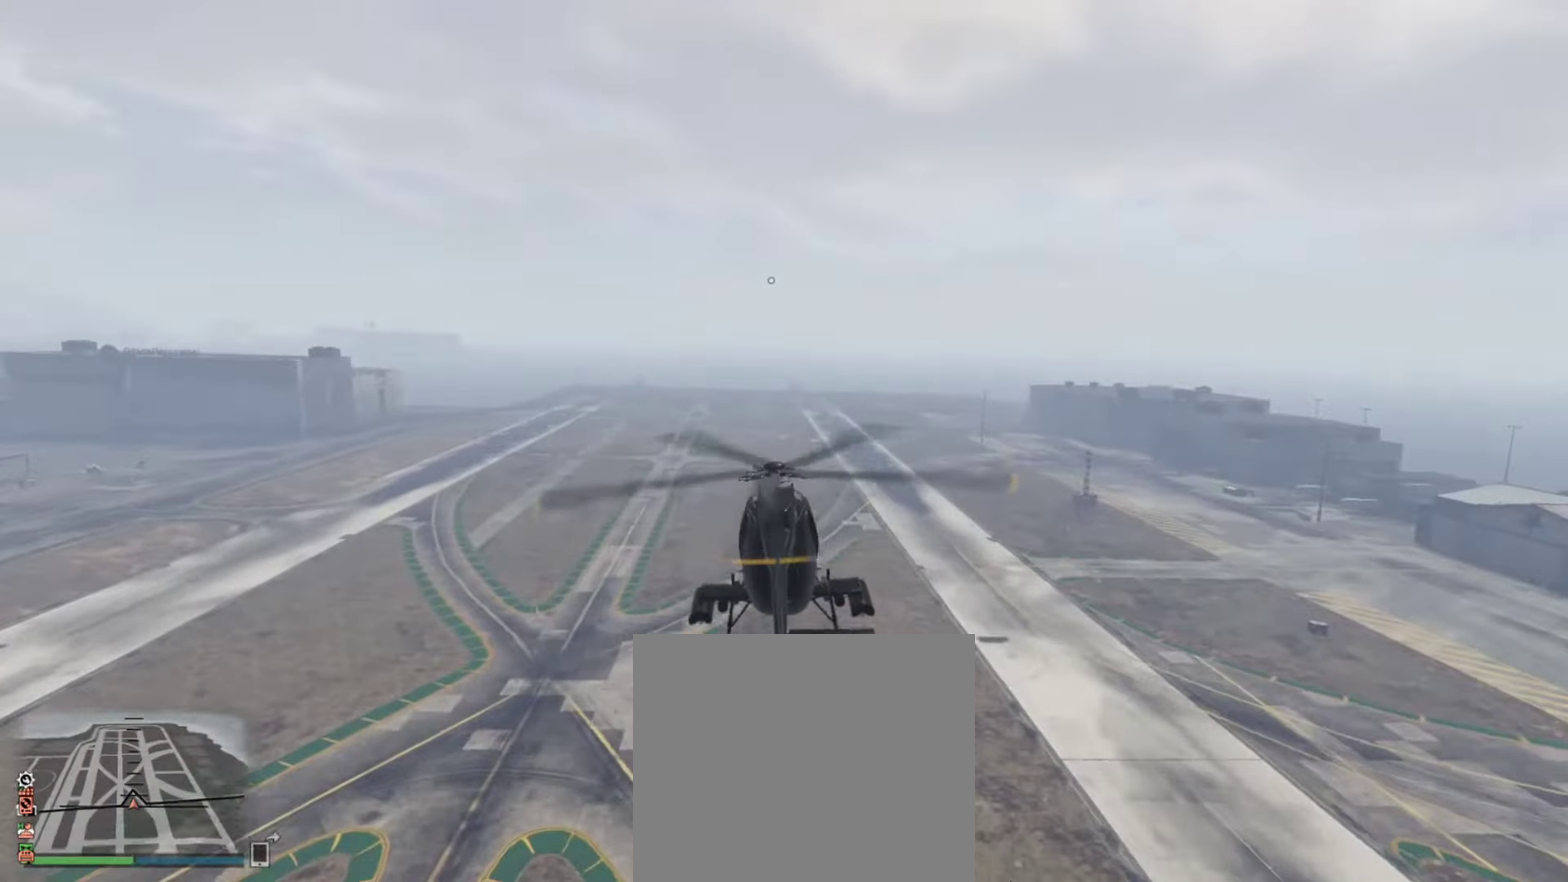
{"dt_ms": 366, "buttons": ["R2"], "left_stick": "center", "right_stick": "center", "events": []}